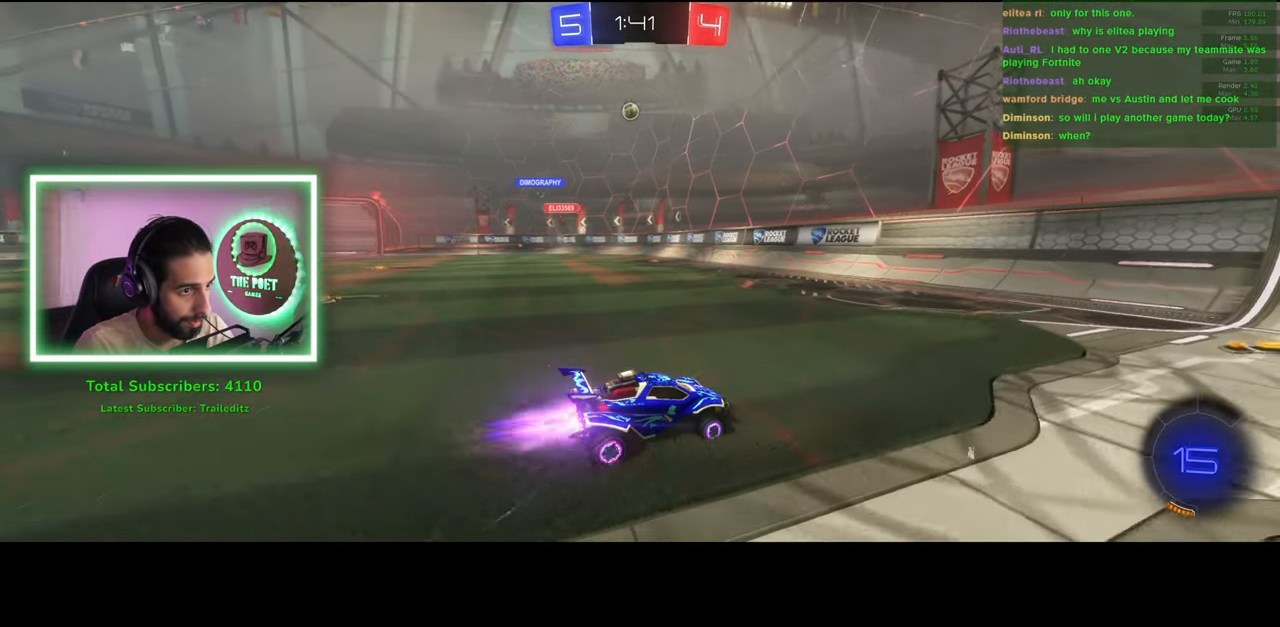
Gameplay with keyboard and mouse; each line is a JSON object with the keys and mouse buttons held at the frame after it. "events" lists presses ("down") and releases ("up") of "a", "ctrl", "d", "e", "q", "s", "shift", "space", "w", "mouse_left", "mouse_wheel", "mouse_right", "mouse_mb4" and "mouse_mb5" between this image and that frame as [ms after this image, input, new state], when the widget could be followed in between. "mouse_left", "mouse_wheel", "mouse_right", "mouse_mb4", "mouse_mb5" = the "left", "wheel", "right", "mb4", "mb5" buttons of the "mouse" list. No other keys are recorded. "wheel" means that the mouse wheel is clicked or scrolled. Mouse movement is not recorded.
{"keys": ["d", "shift", "w"], "mouse": [], "events": [[100, "shift", "down"]]}
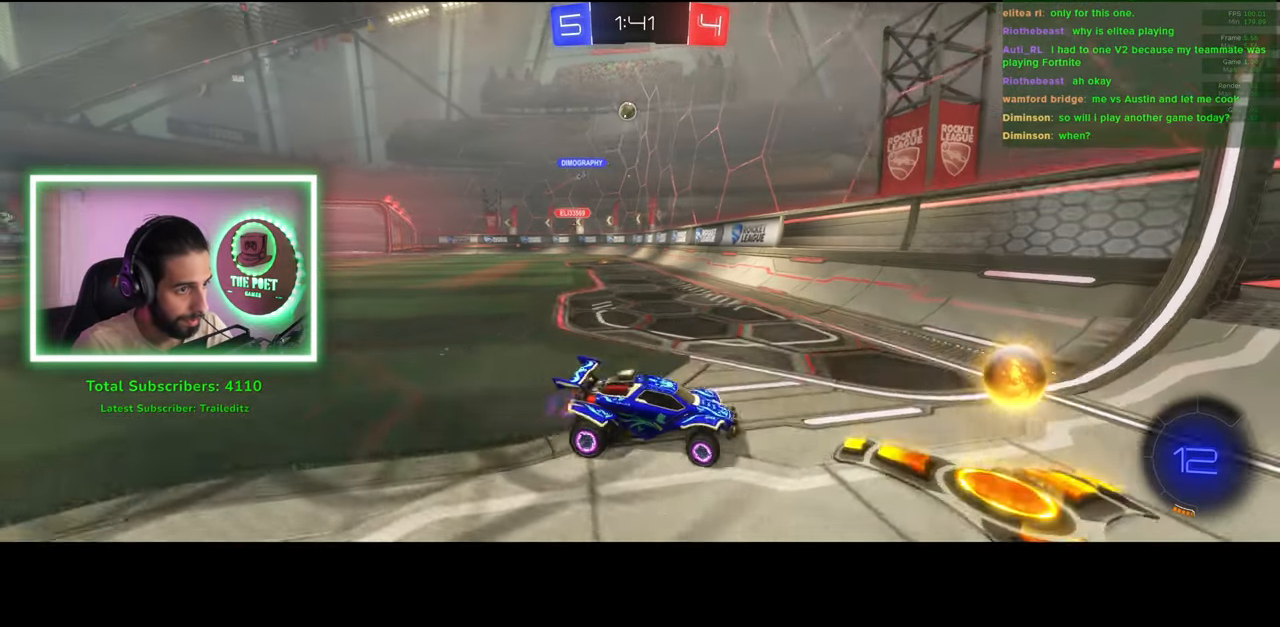
{"keys": ["d", "w"], "mouse": [], "events": [[16, "shift", "up"]]}
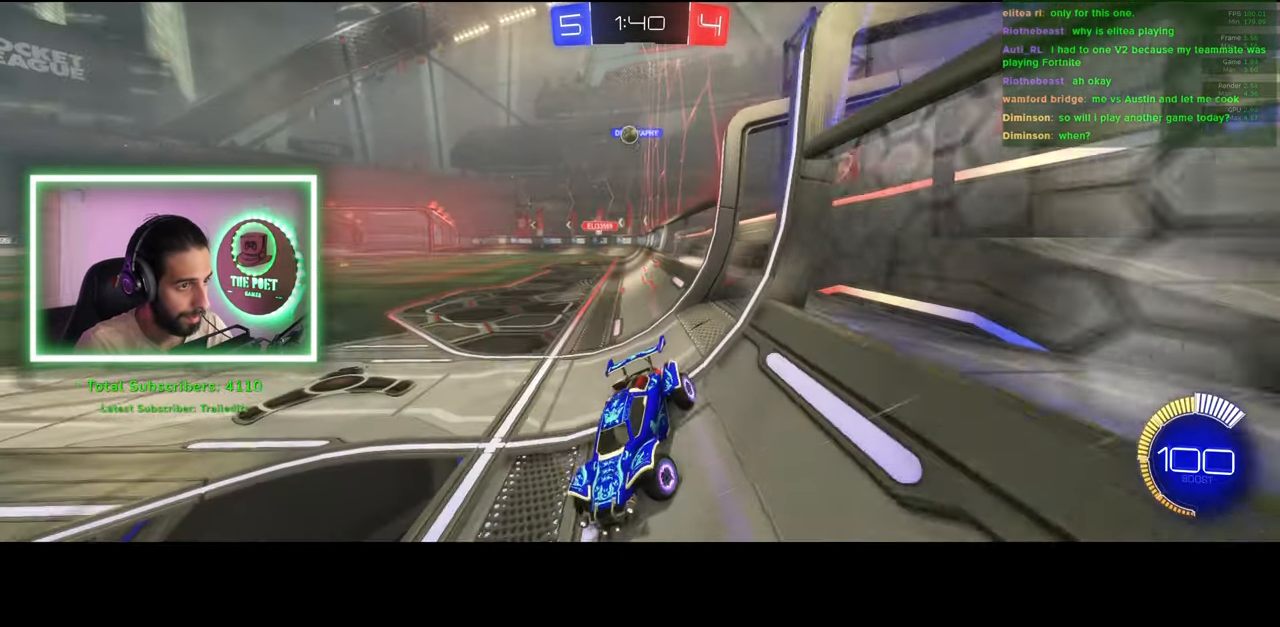
{"keys": ["a", "w"], "mouse": [], "events": [[416, "d", "up"], [433, "a", "down"]]}
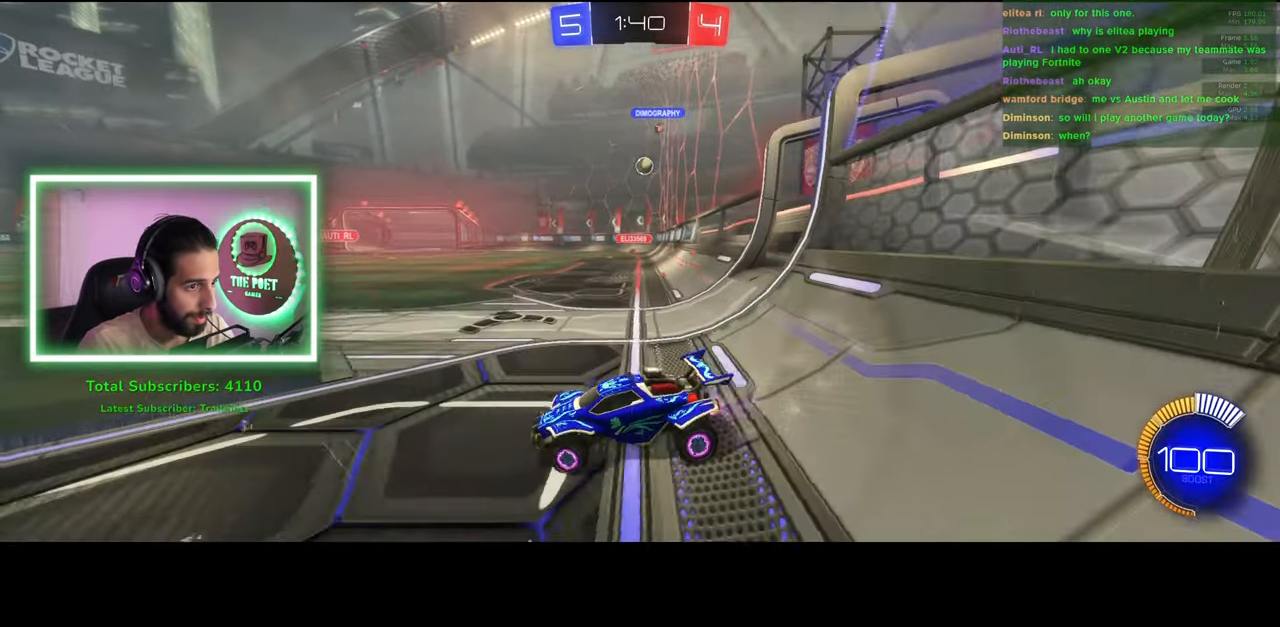
{"keys": ["a", "w"], "mouse": [], "events": []}
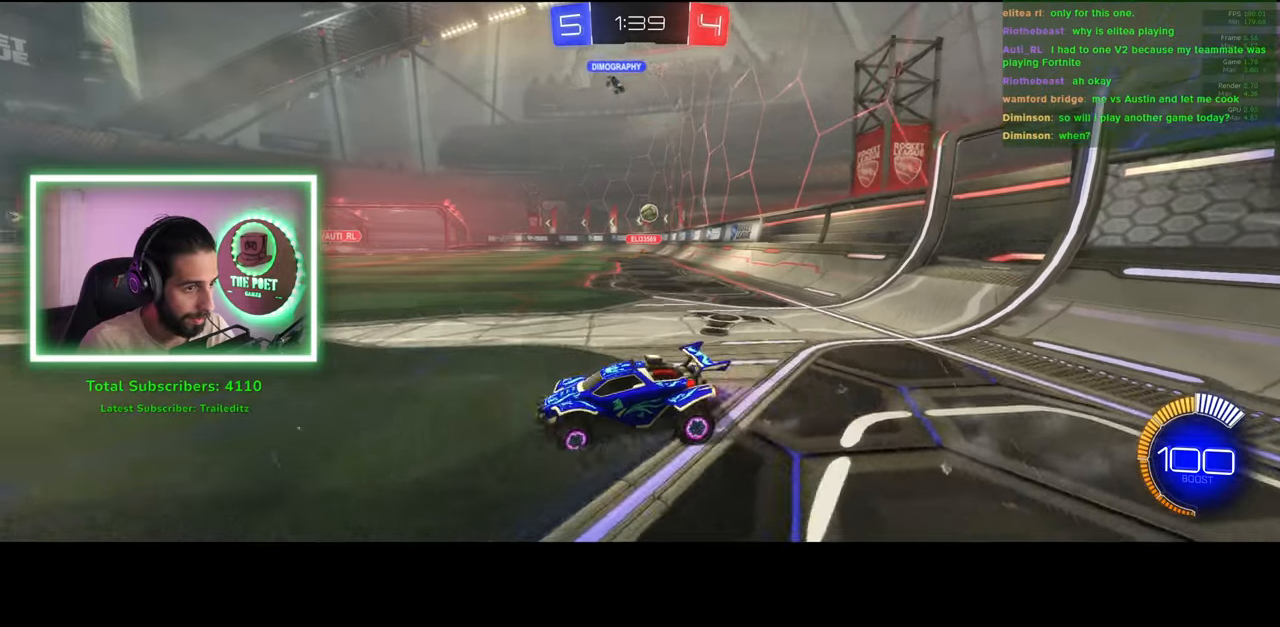
{"keys": ["d", "w"], "mouse": [], "events": [[283, "a", "up"], [366, "d", "down"], [416, "d", "up"], [433, "d", "down"]]}
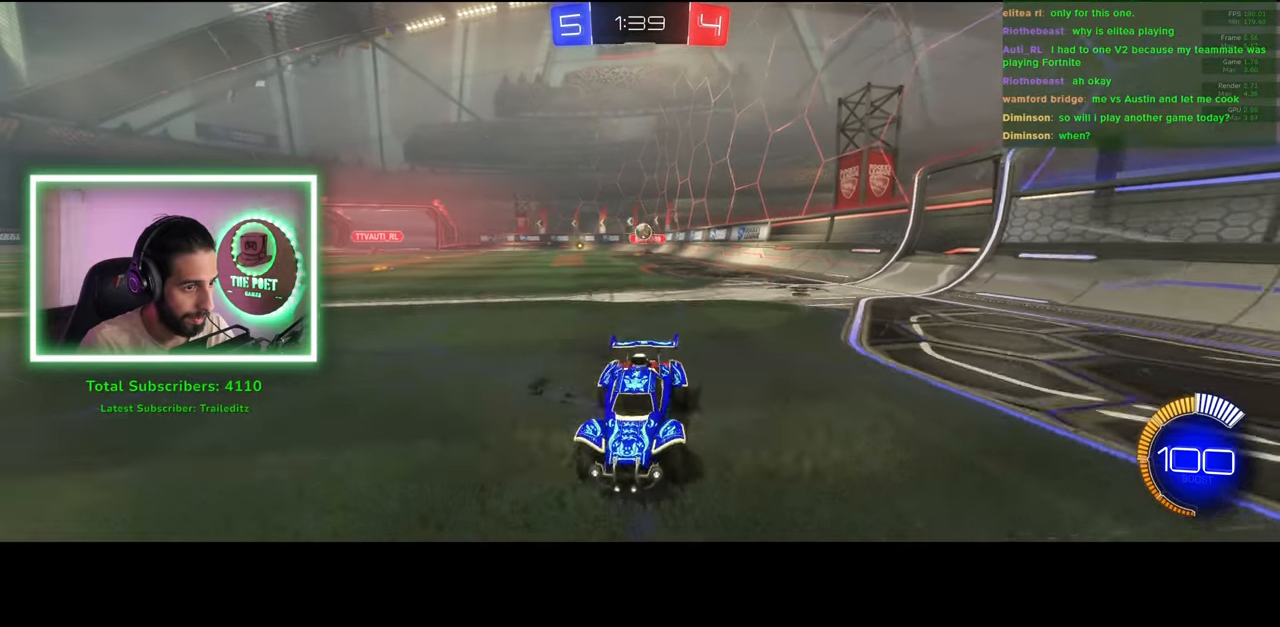
{"keys": ["d", "shift", "w"], "mouse": [], "events": [[50, "shift", "down"]]}
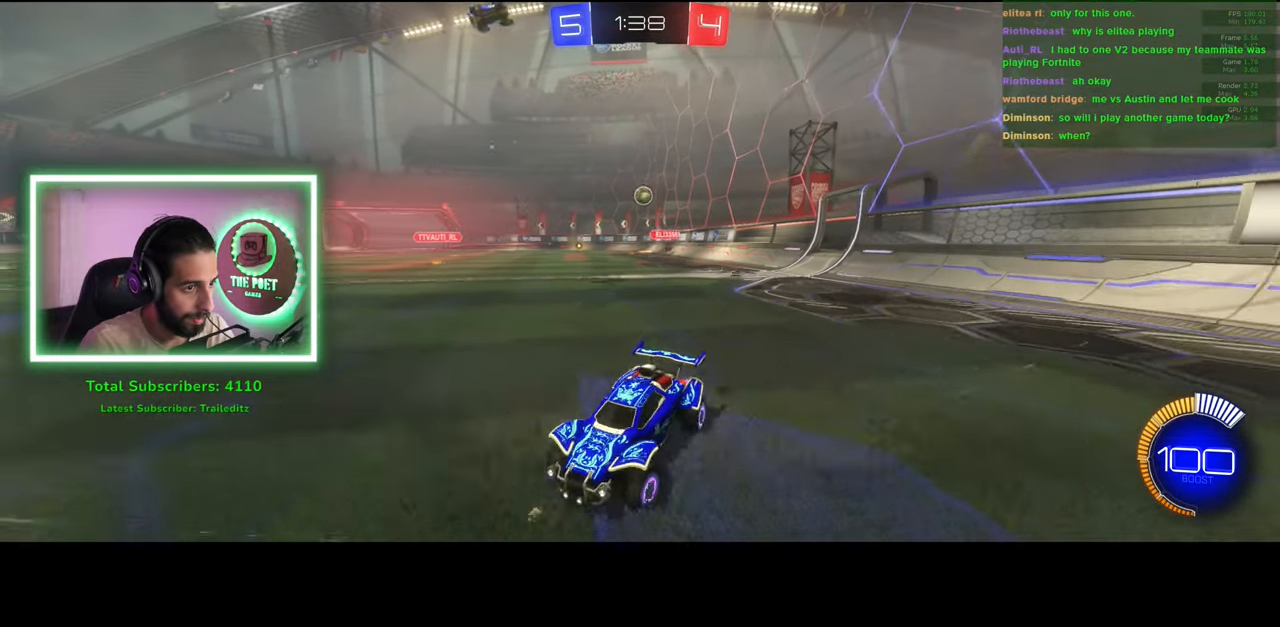
{"keys": ["s"], "mouse": [], "events": [[33, "w", "up"], [83, "shift", "up"], [133, "d", "up"], [133, "s", "down"], [216, "a", "down"], [333, "a", "up"]]}
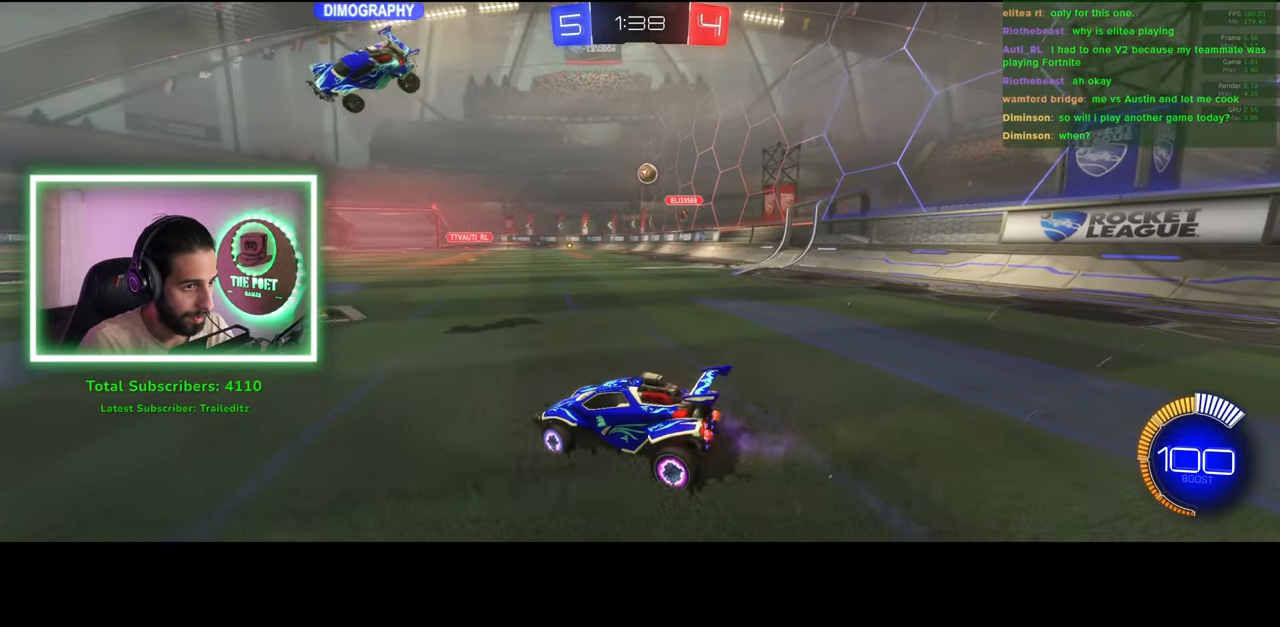
{"keys": ["a", "s"], "mouse": [], "events": [[133, "a", "down"]]}
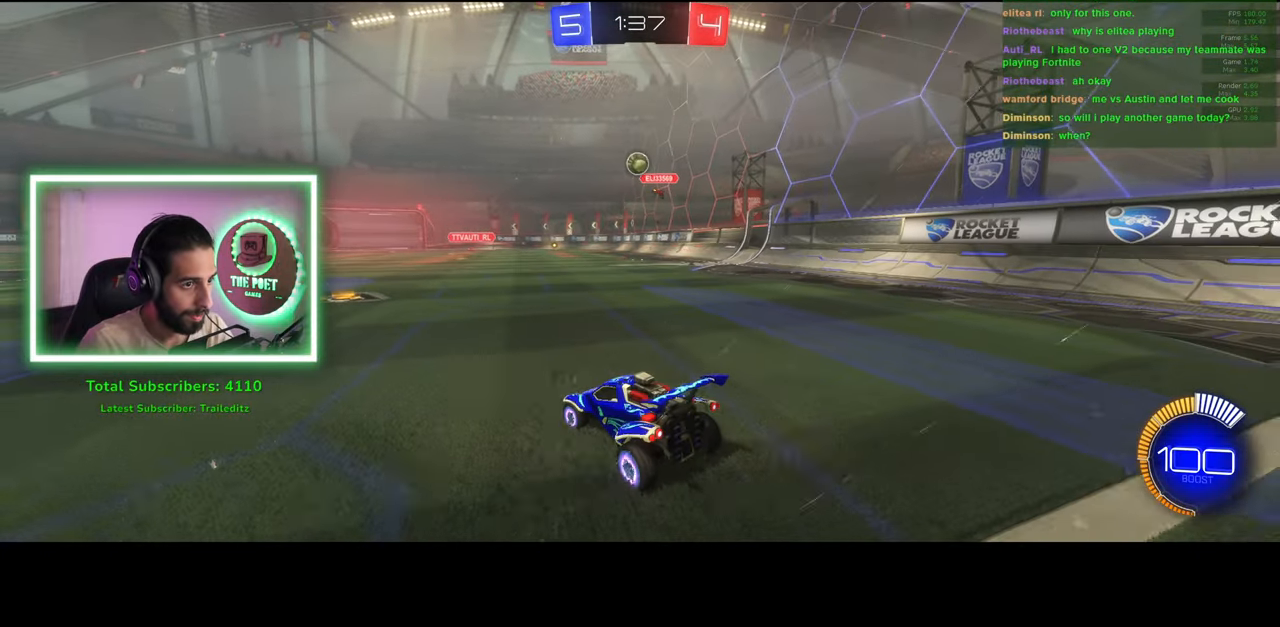
{"keys": ["s"], "mouse": [], "events": [[116, "a", "up"]]}
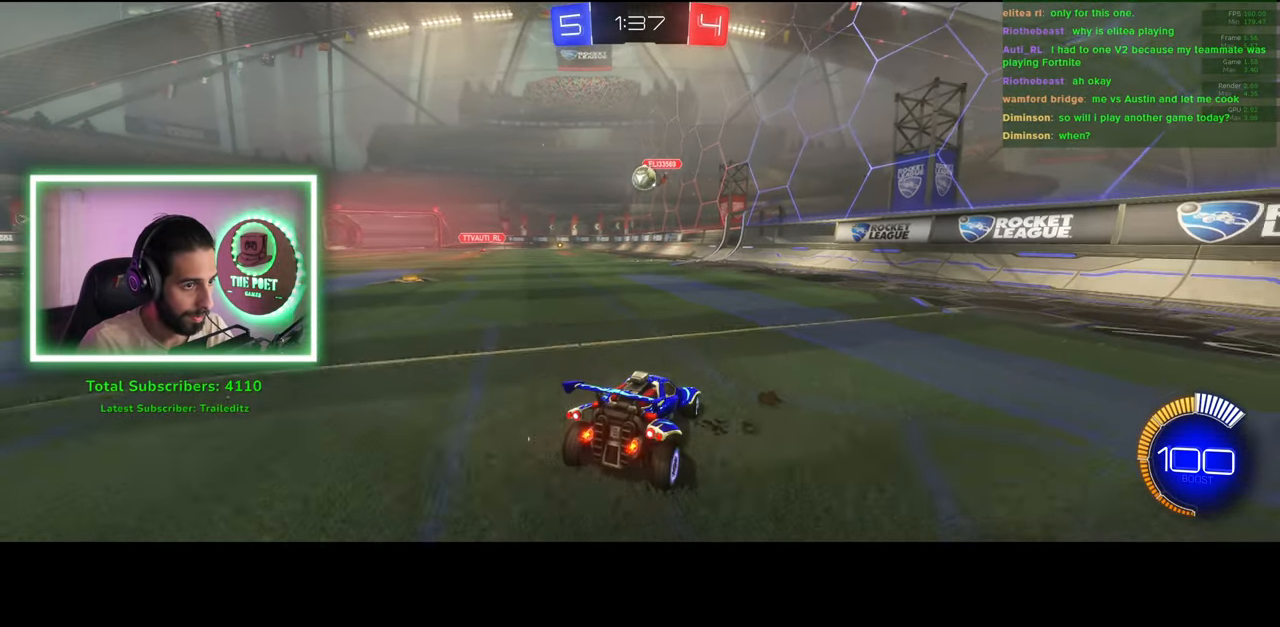
{"keys": ["d", "w"], "mouse": [], "events": [[16, "s", "up"], [116, "d", "down"], [133, "w", "down"]]}
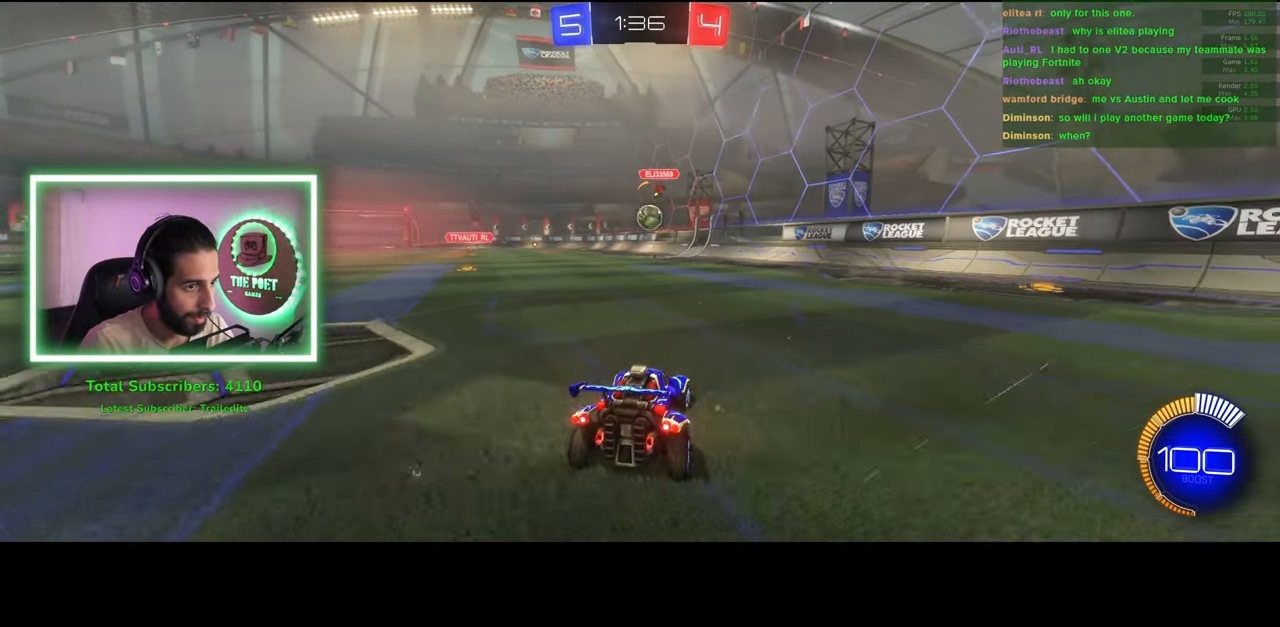
{"keys": ["a", "shift", "w"], "mouse": [], "events": [[116, "d", "up"], [300, "a", "down"], [466, "shift", "down"]]}
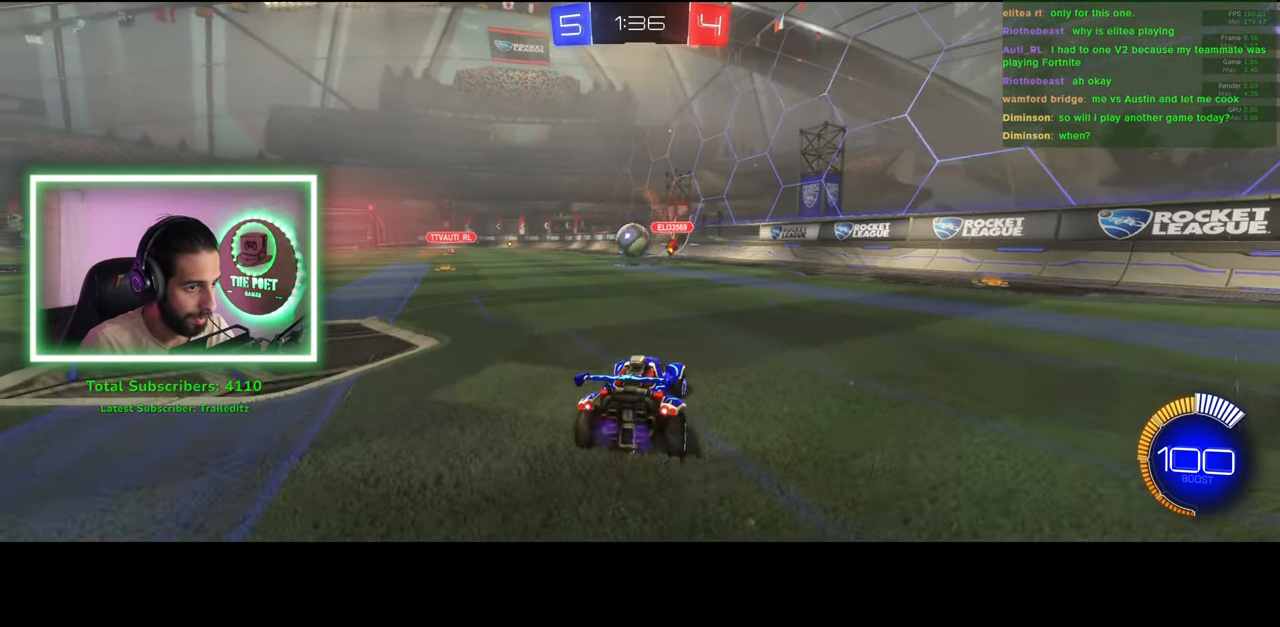
{"keys": ["d"], "mouse": [], "events": [[66, "shift", "up"], [200, "a", "up"], [250, "d", "down"], [450, "w", "up"]]}
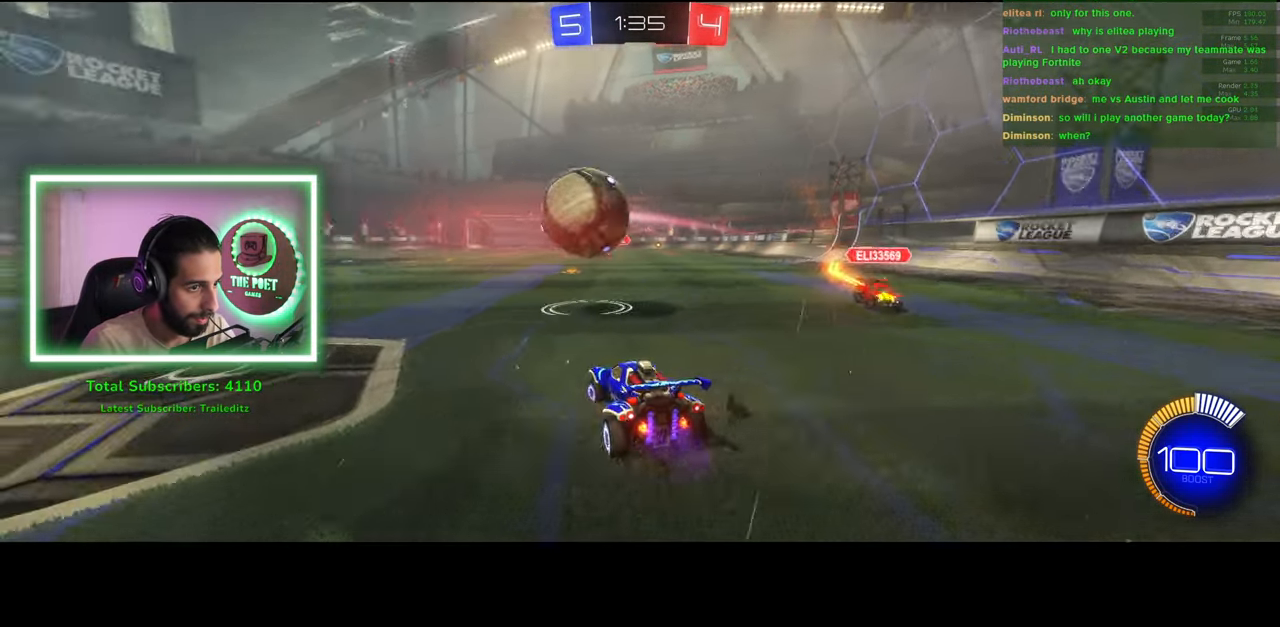
{"keys": ["a", "w"], "mouse": [], "events": [[66, "a", "down"], [100, "w", "down"], [150, "d", "up"]]}
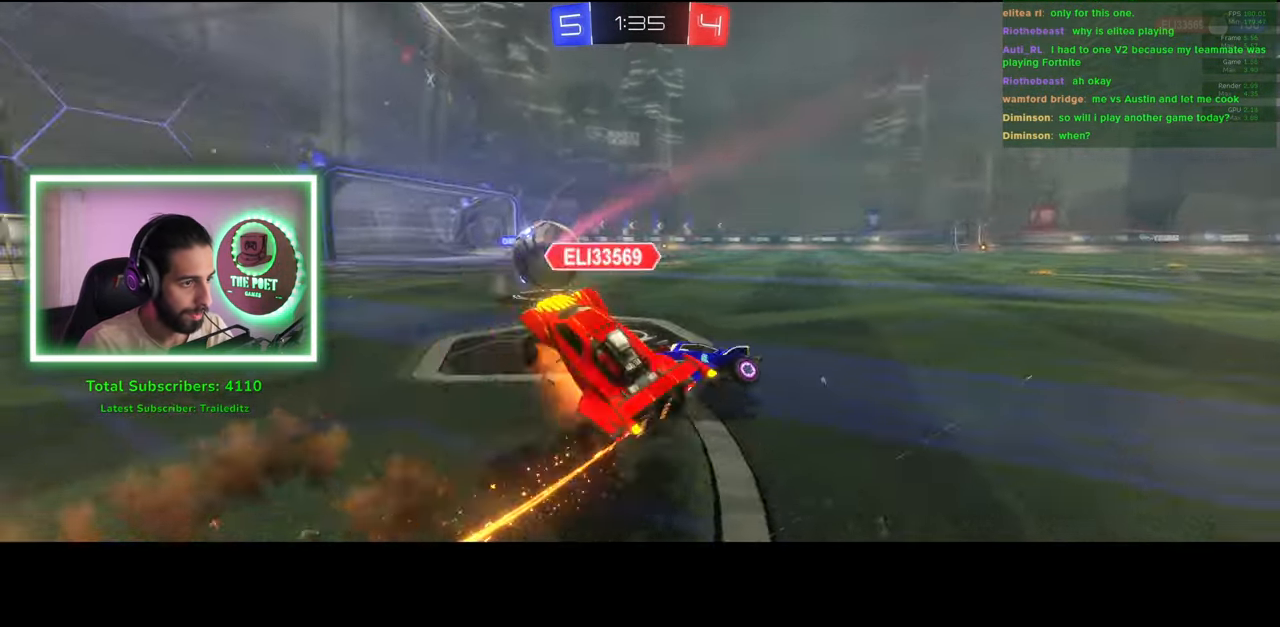
{"keys": [], "mouse": [], "events": [[16, "a", "up"], [16, "w", "up"]]}
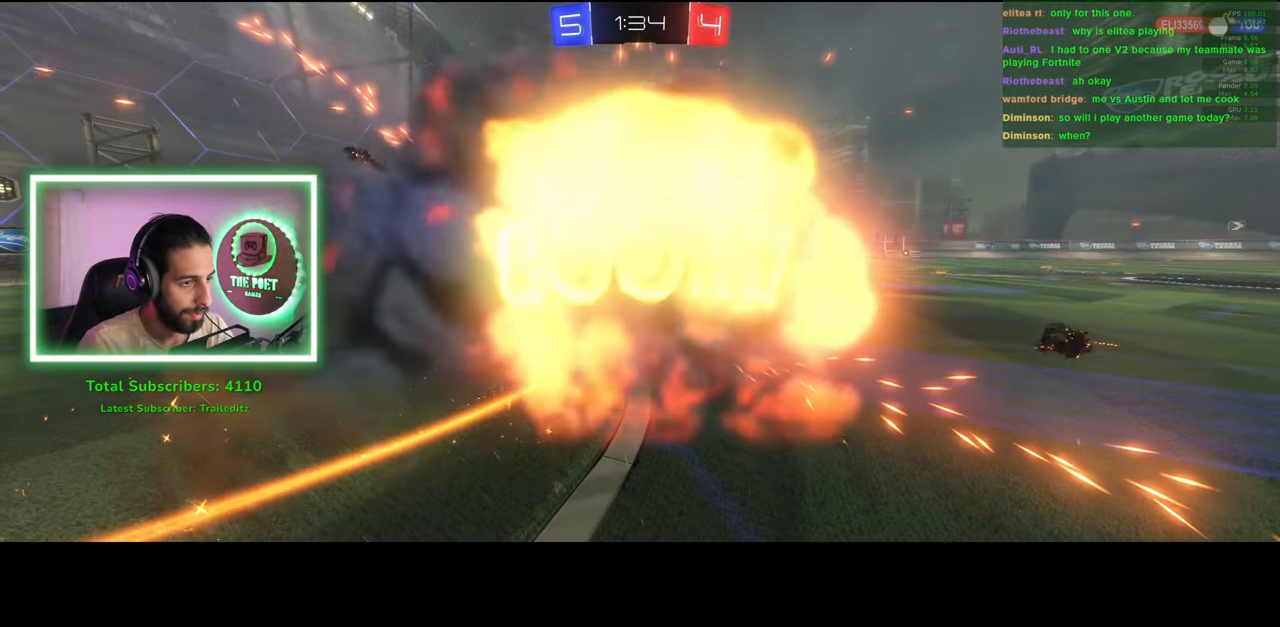
{"keys": [], "mouse": [], "events": []}
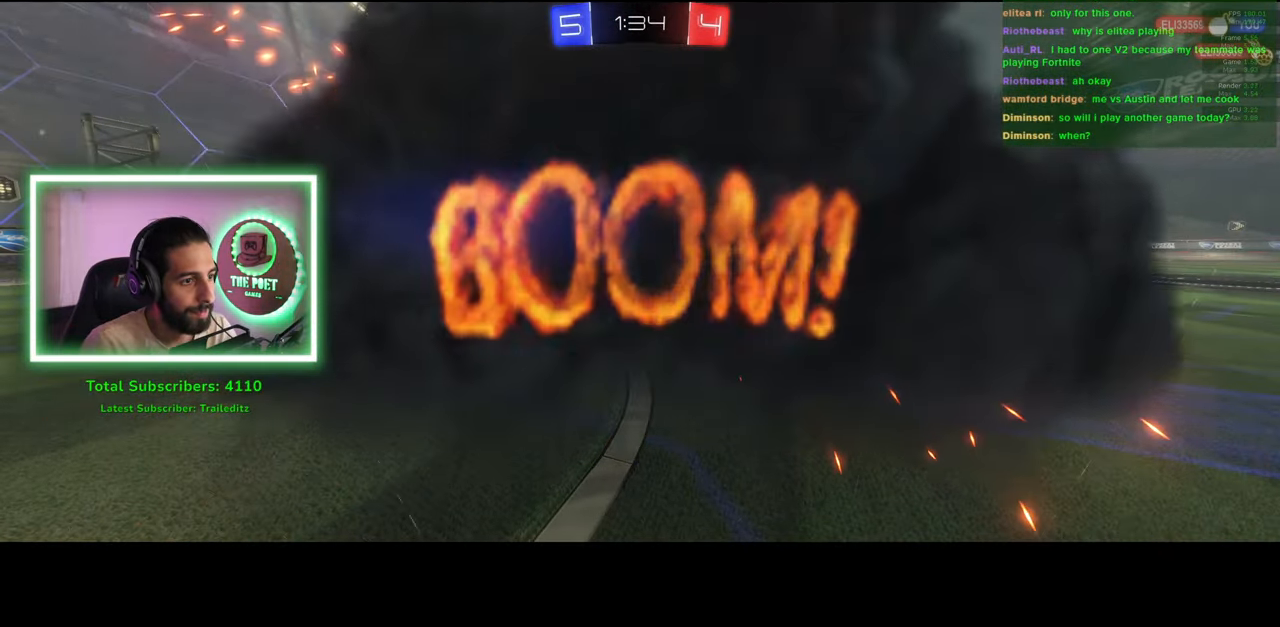
{"keys": [], "mouse": [], "events": []}
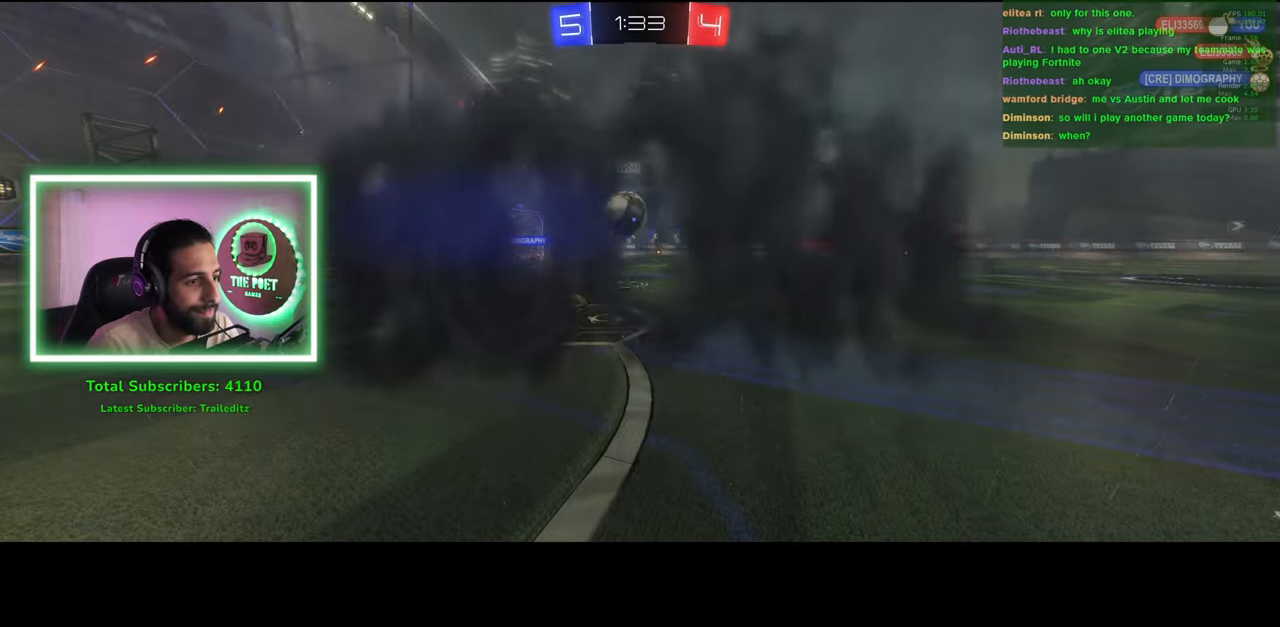
{"keys": [], "mouse": [], "events": []}
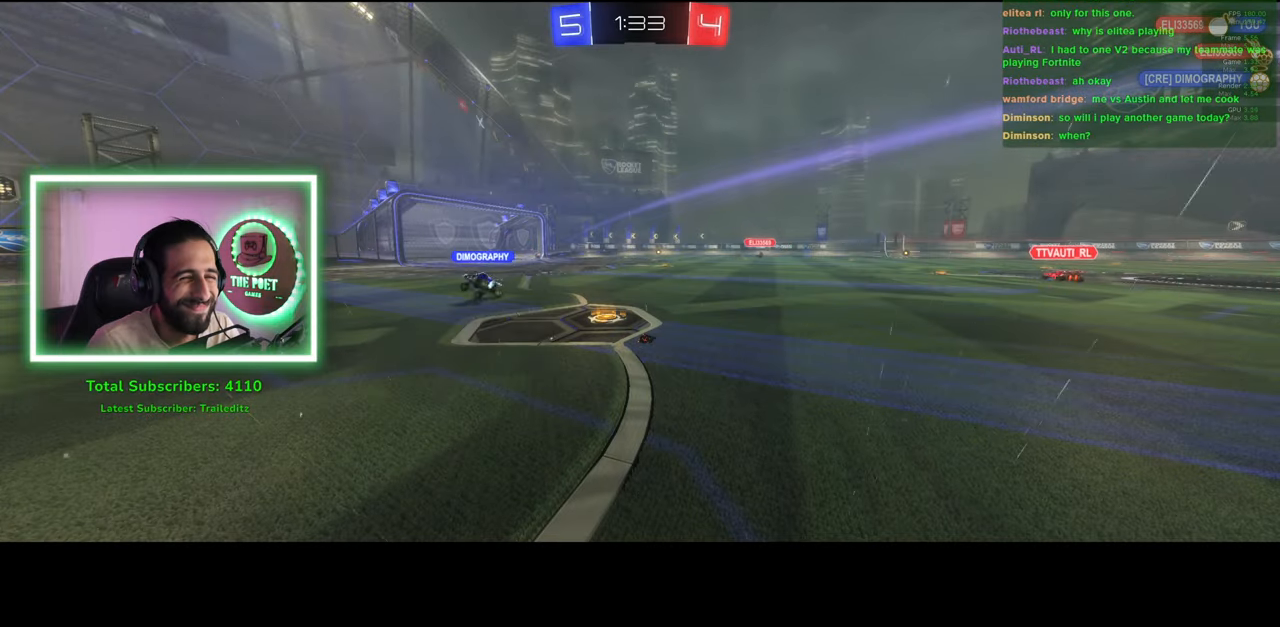
{"keys": [], "mouse": [], "events": []}
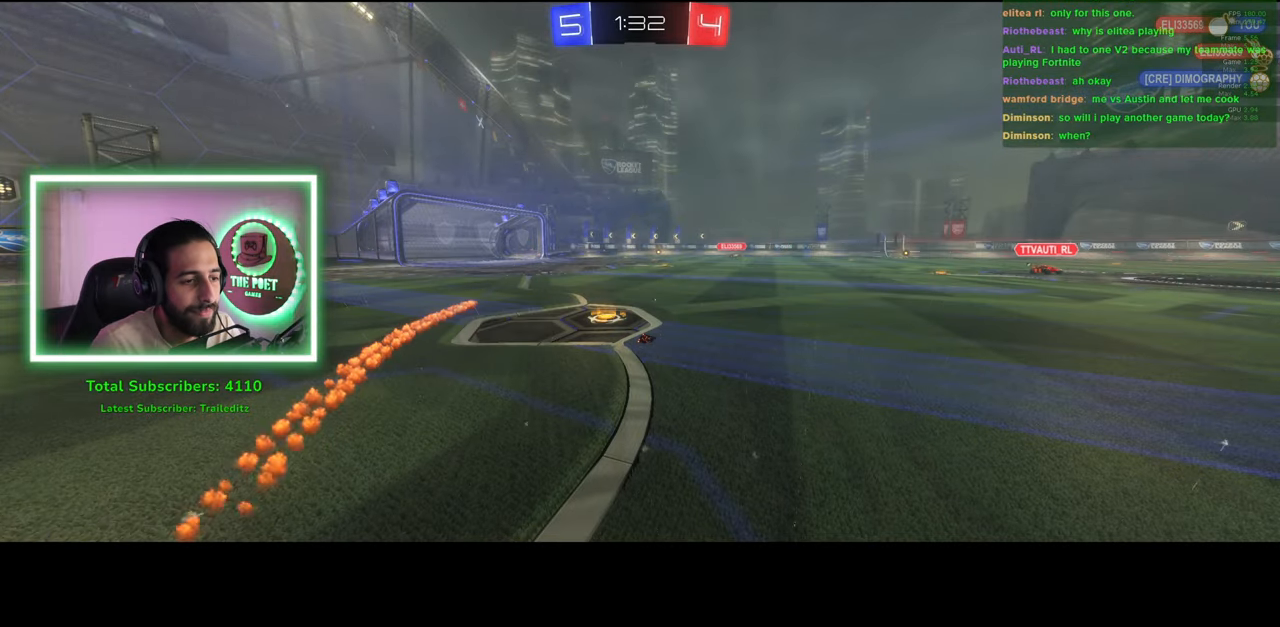
{"keys": ["w"], "mouse": [], "events": [[16, "w", "down"]]}
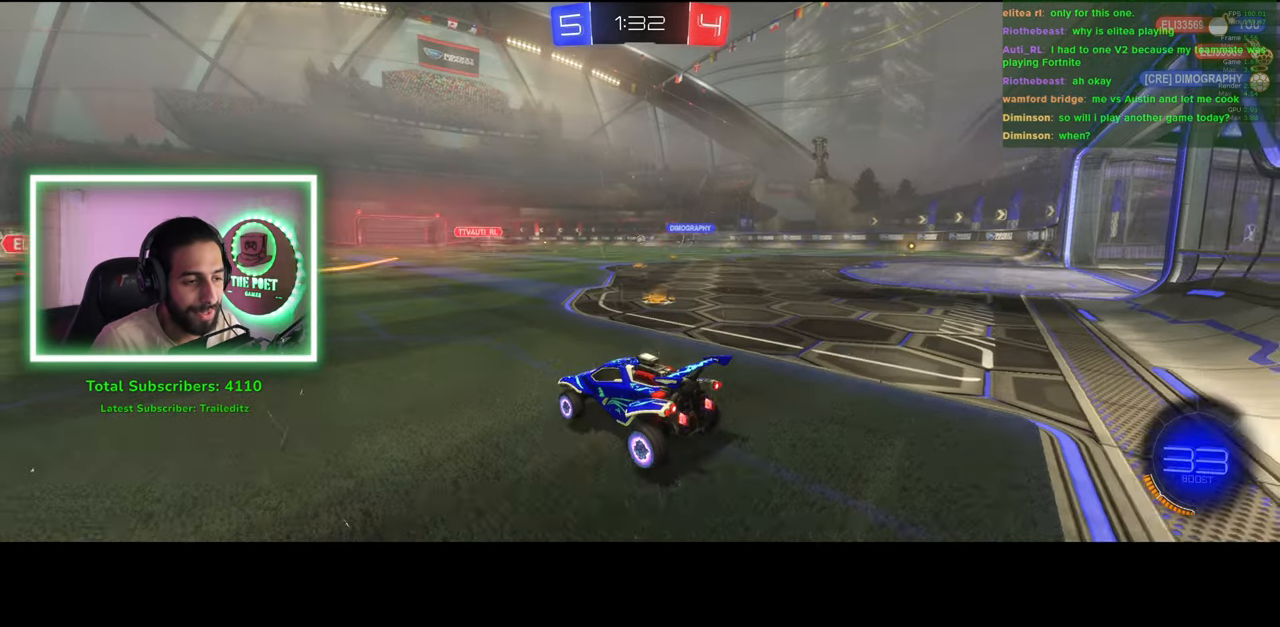
{"keys": ["a", "space", "w"], "mouse": [], "events": [[83, "a", "down"], [466, "space", "down"]]}
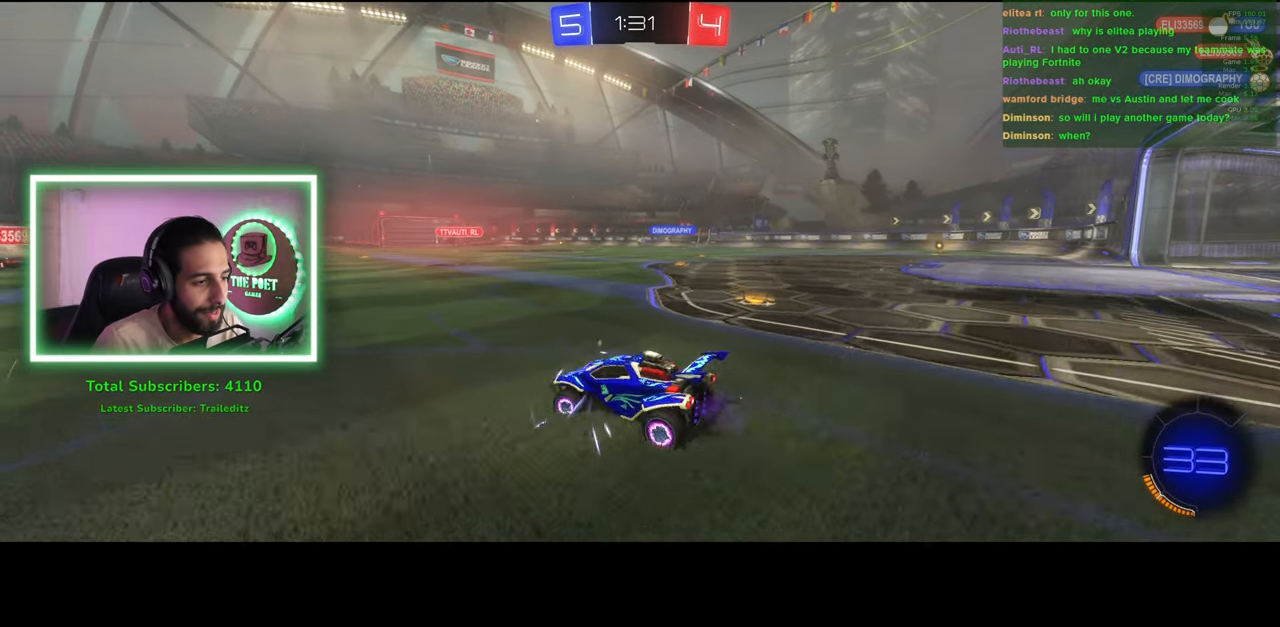
{"keys": ["d", "w"], "mouse": [], "events": [[66, "space", "up"], [116, "a", "up"], [266, "d", "down"], [283, "space", "down"], [366, "space", "up"]]}
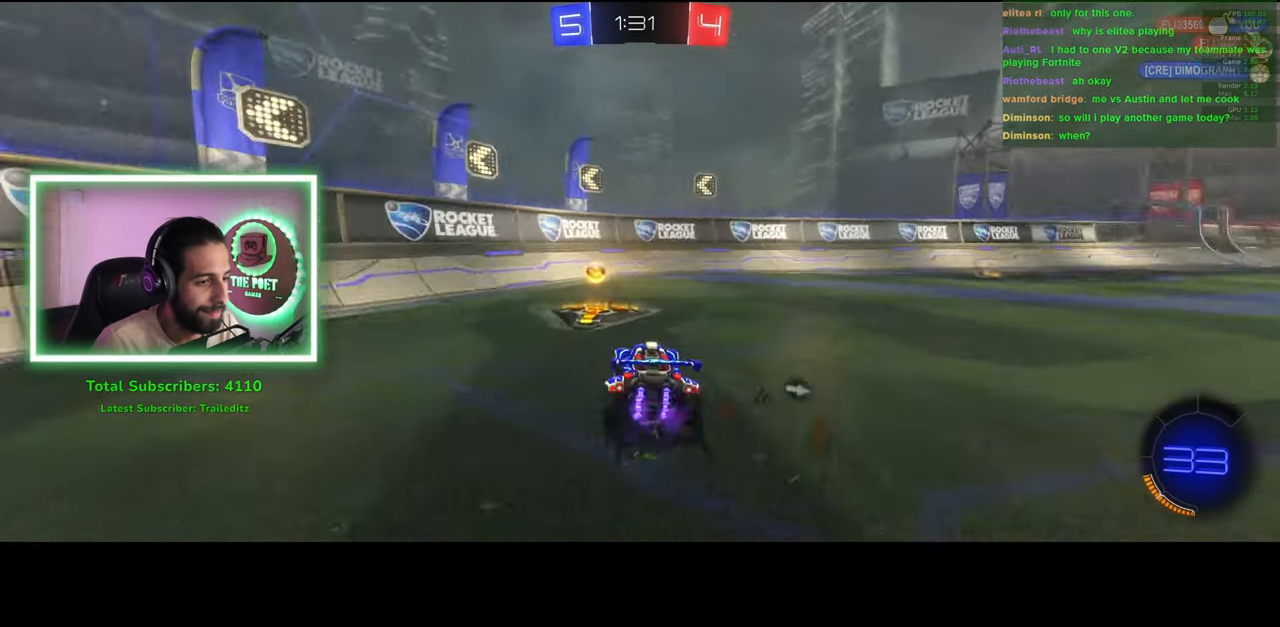
{"keys": ["d", "w"], "mouse": ["left"], "events": [[450, "mouse_left", "down"]]}
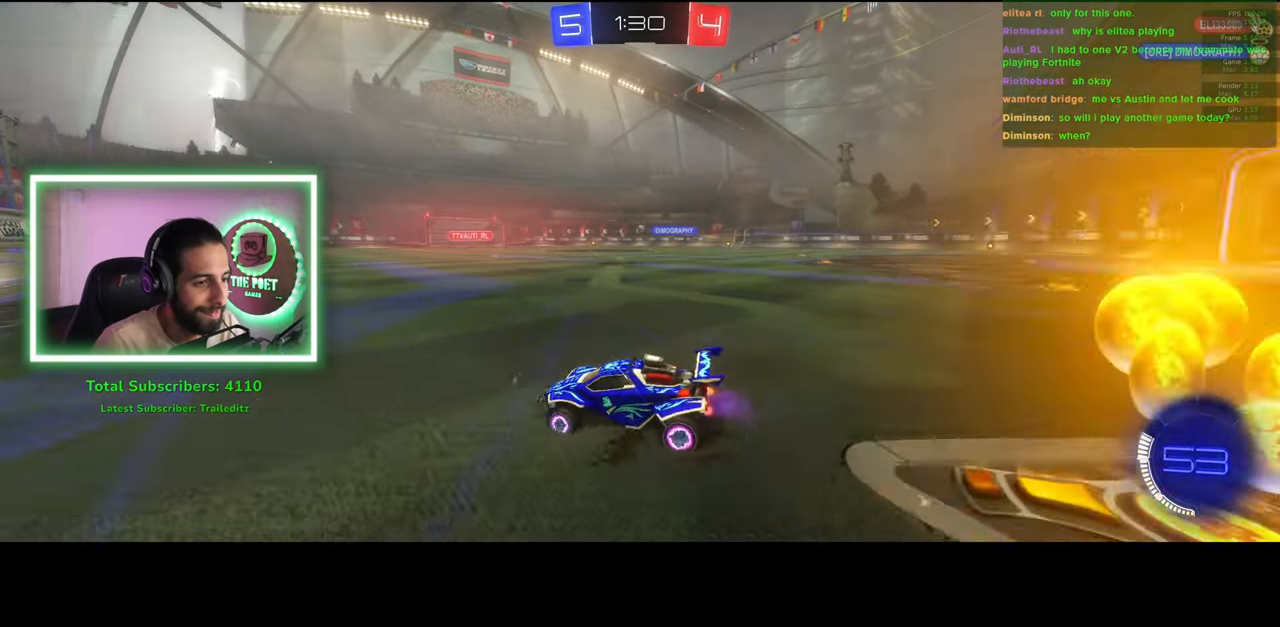
{"keys": ["w"], "mouse": [], "events": [[33, "d", "up"], [66, "mouse_right", "down"], [116, "mouse_left", "up"], [133, "e", "down"], [183, "mouse_right", "up"], [233, "mouse_right", "down"], [366, "mouse_right", "up"], [450, "e", "up"]]}
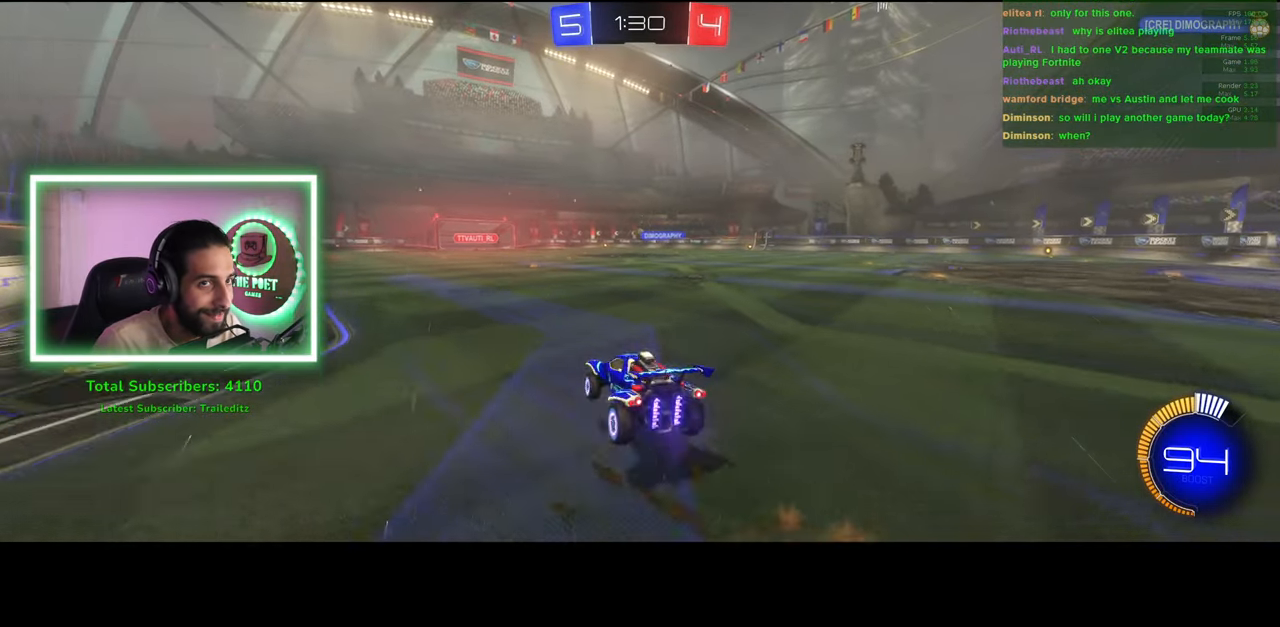
{"keys": [], "mouse": [], "events": [[183, "w", "up"]]}
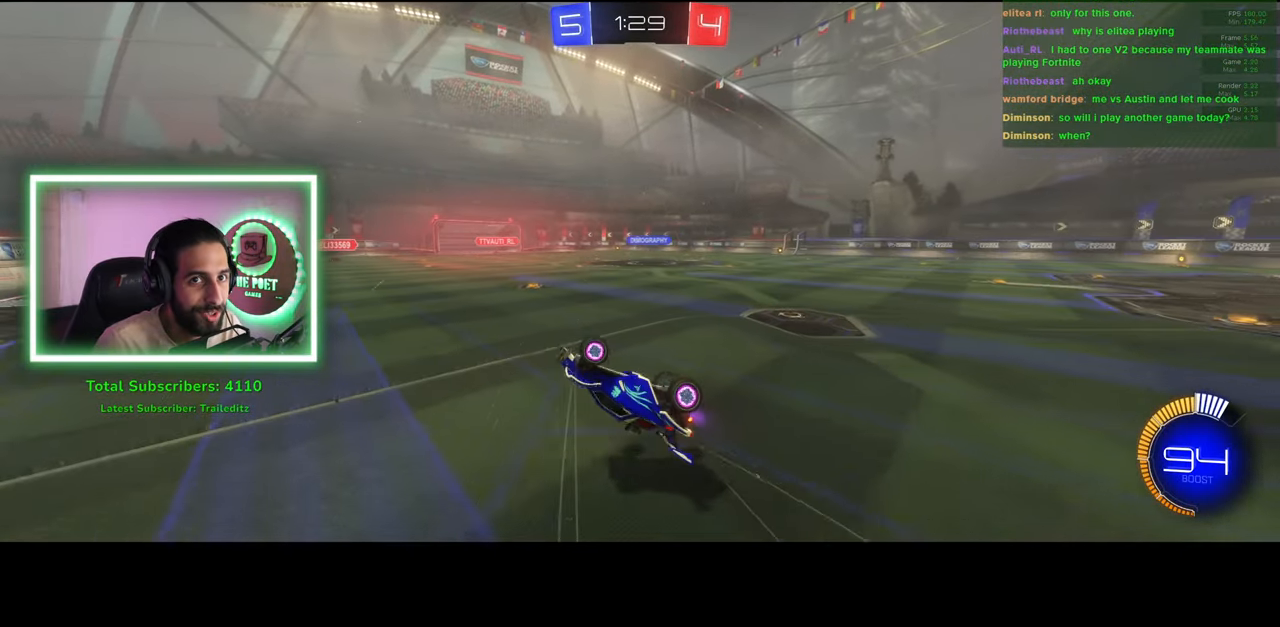
{"keys": ["a", "w"], "mouse": ["left"], "events": [[316, "w", "down"], [333, "a", "down"], [483, "mouse_left", "down"]]}
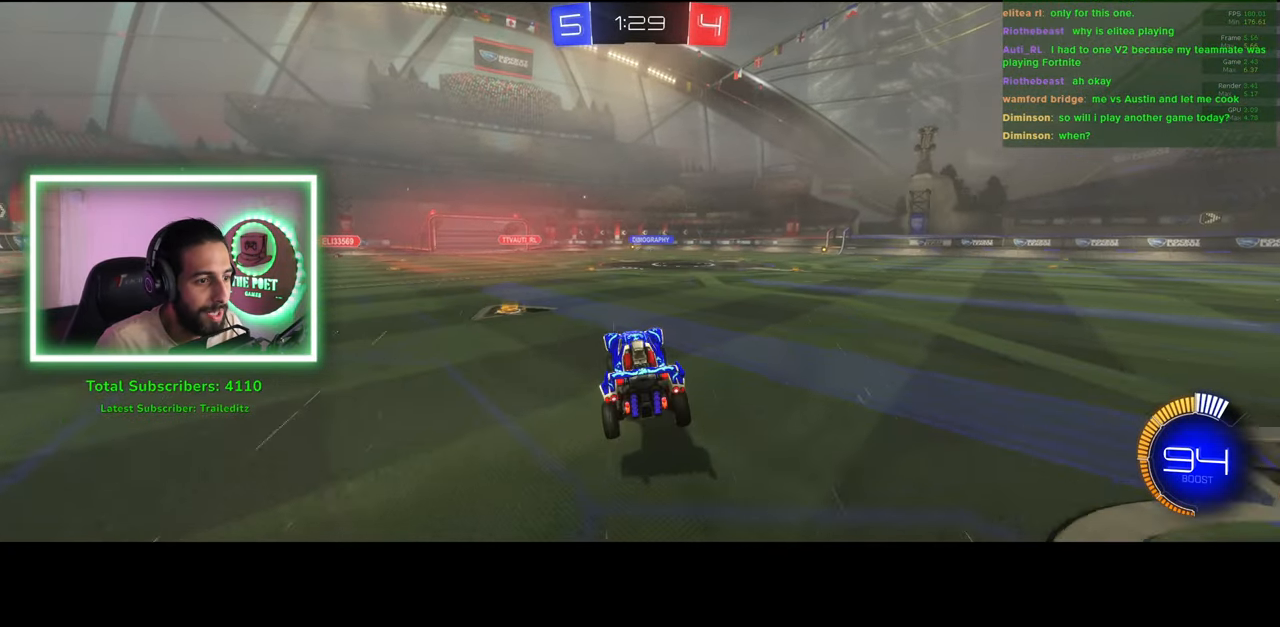
{"keys": ["w"], "mouse": [], "events": [[16, "a", "up"], [100, "mouse_left", "up"], [166, "mouse_left", "down"], [266, "mouse_left", "up"], [333, "mouse_left", "down"], [400, "mouse_left", "up"]]}
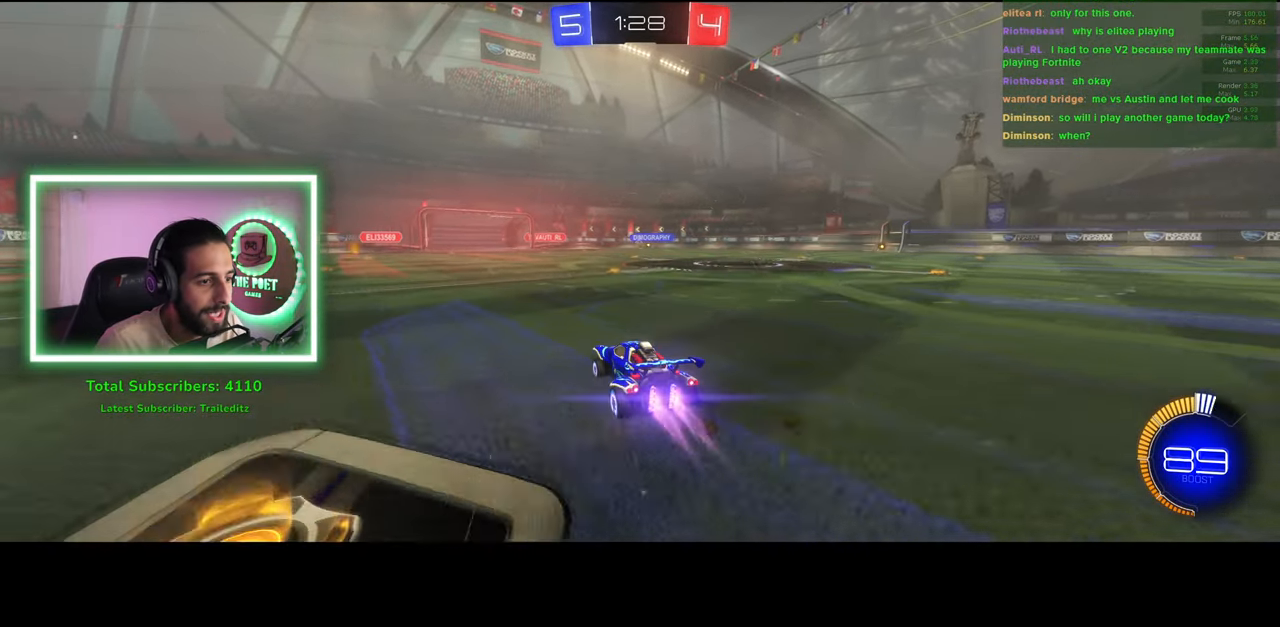
{"keys": ["d"], "mouse": [], "events": [[450, "d", "down"], [466, "w", "up"]]}
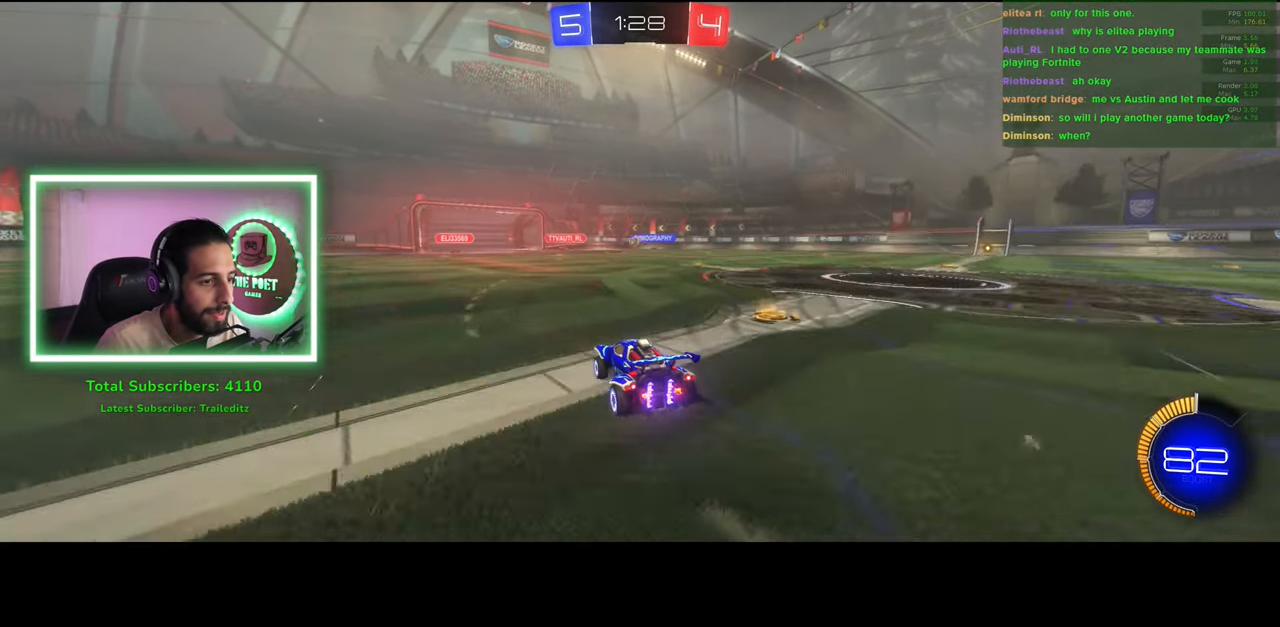
{"keys": [], "mouse": [], "events": [[200, "d", "up"]]}
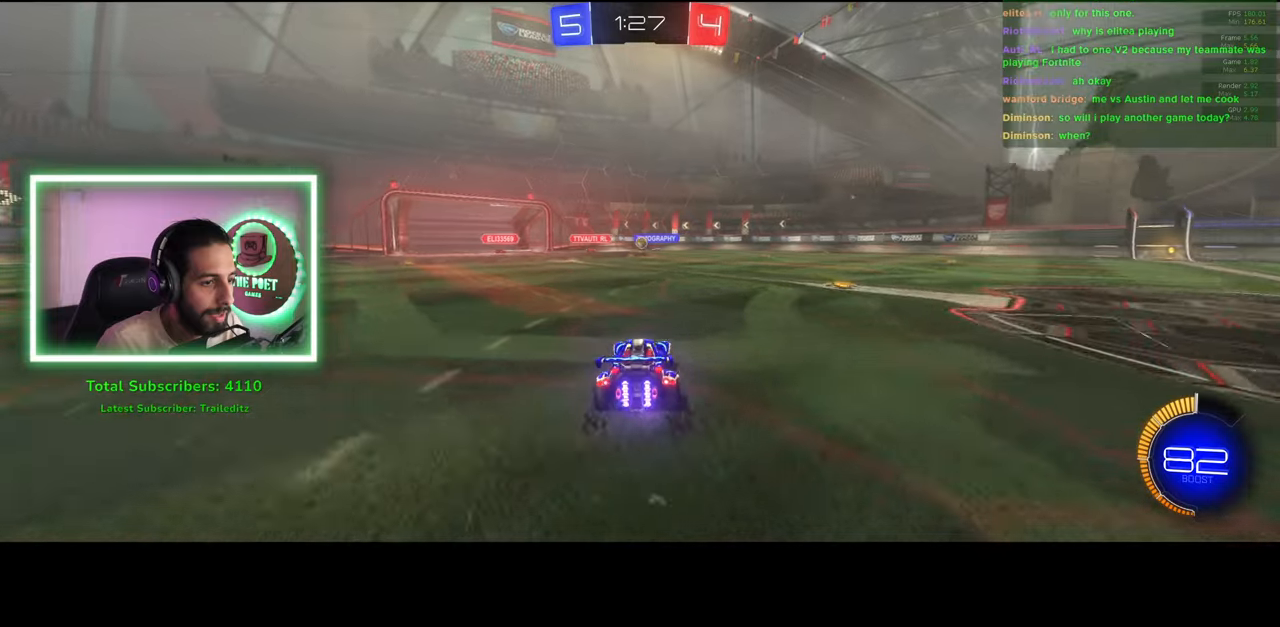
{"keys": ["a", "w"], "mouse": [], "events": [[350, "w", "down"], [416, "a", "down"]]}
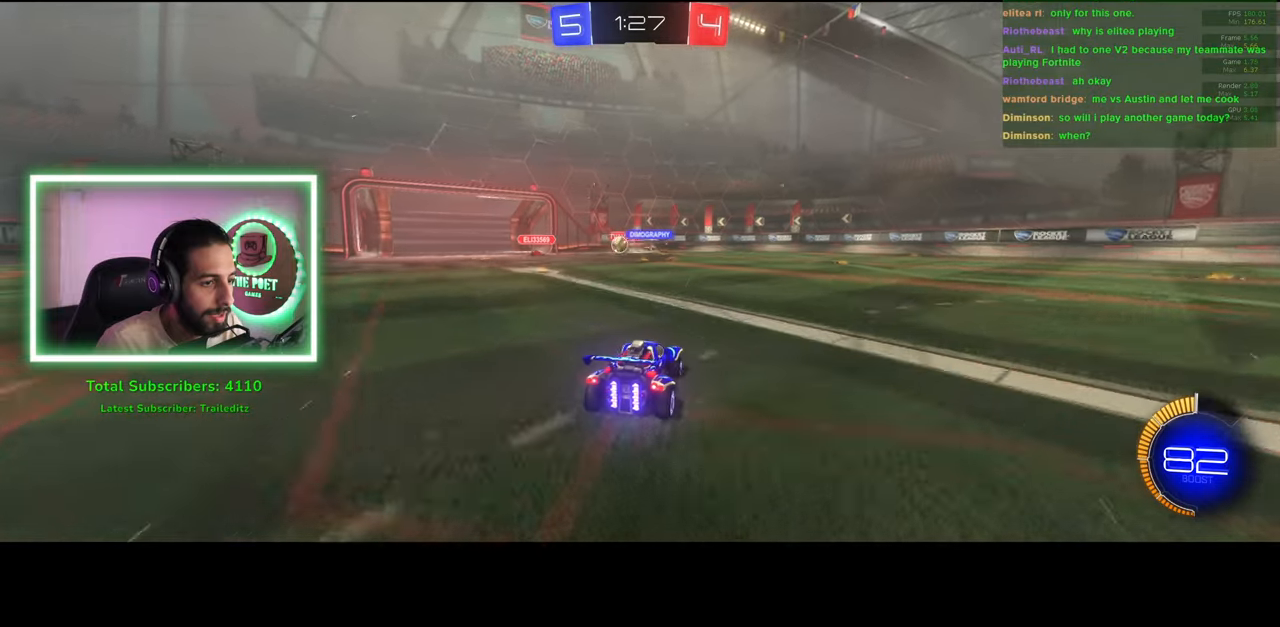
{"keys": ["d", "w"], "mouse": [], "events": [[283, "a", "up"], [300, "d", "down"]]}